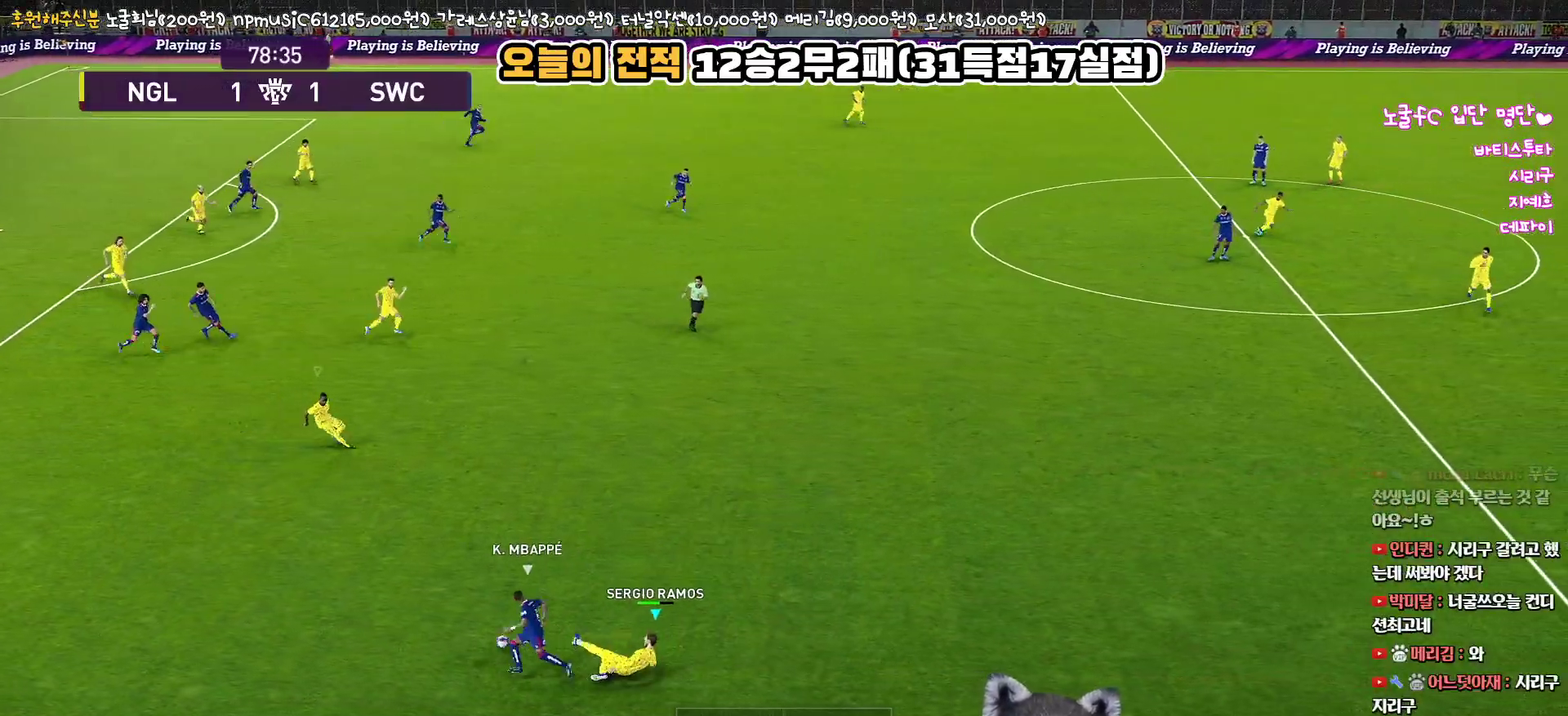
Gameplay with a controller (PlayStation layout); each line is a JSON object with the inputs held at the frame after it. "events" lists button and stick changes between this image and that frame as [ms after this image, input, new state], when the widget could be followed in between.
{"buttons": ["L1", "R1", "L3"], "left_stick": "down", "right_stick": "center", "events": [[333, "L1", "down"], [417, "left_stick", "down"]]}
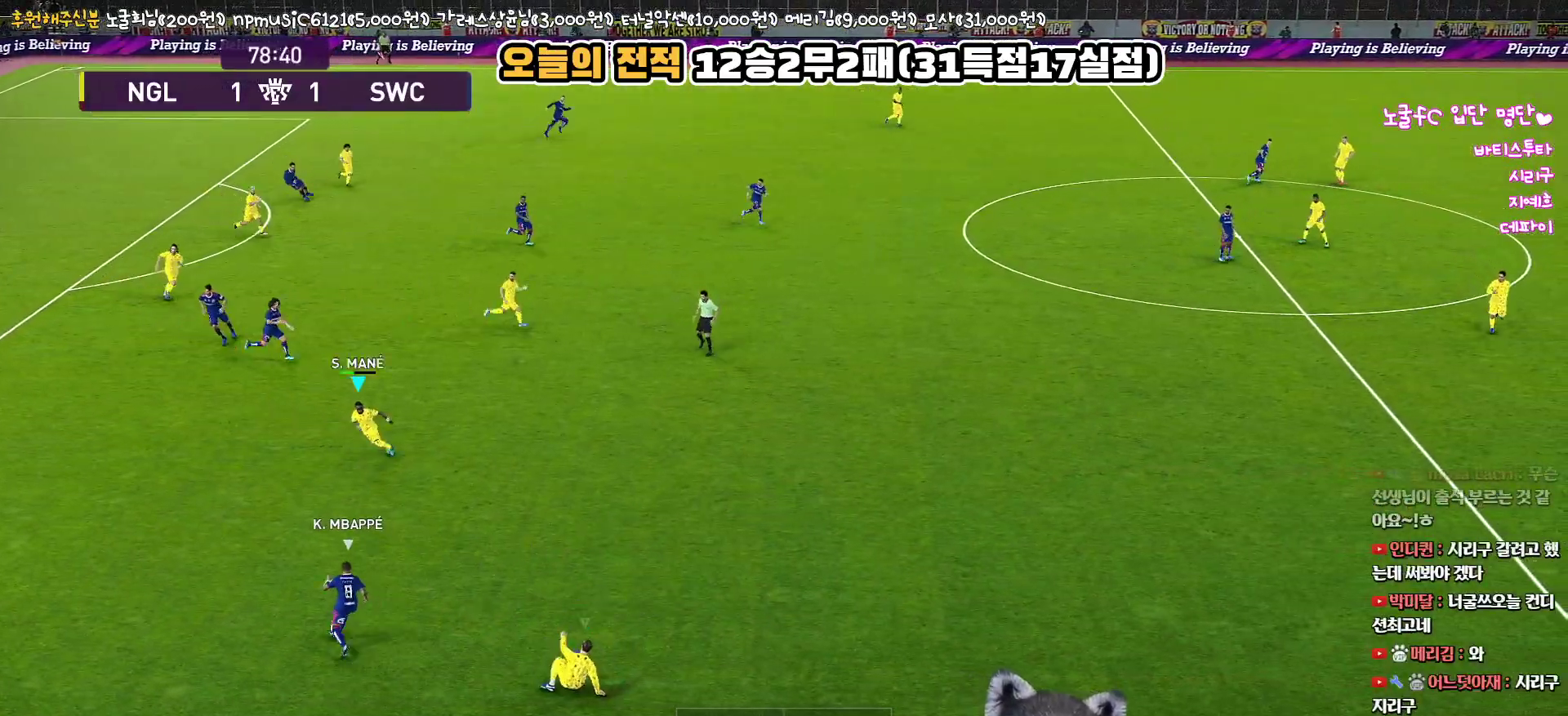
{"buttons": ["R1", "L3"], "left_stick": "down-right", "right_stick": "center", "events": [[33, "L1", "up"], [33, "left_stick", "down-right"]]}
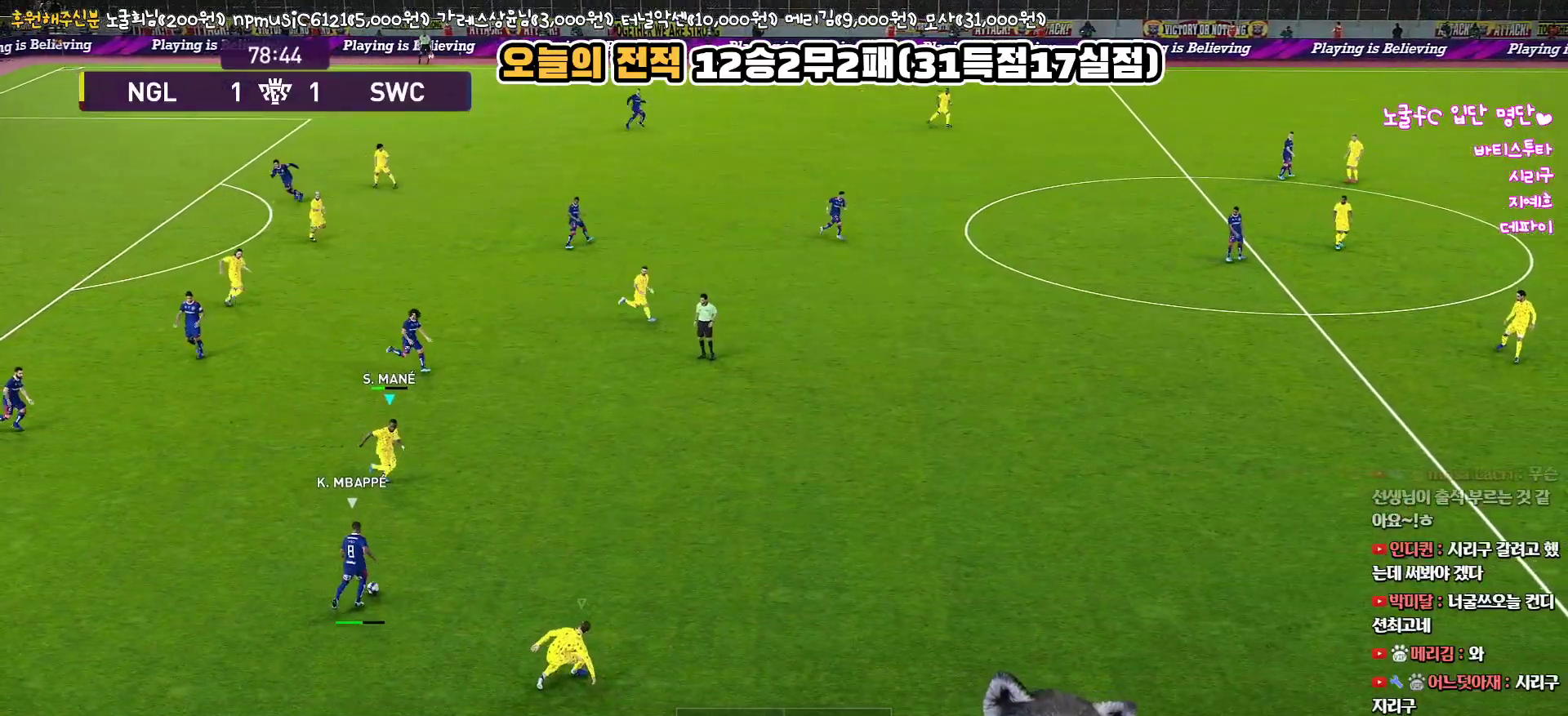
{"buttons": ["CROSS", "SQUARE", "L1", "R1", "L3"], "left_stick": "down-right", "right_stick": "center", "events": [[267, "CROSS", "down"], [383, "L1", "down"], [450, "SQUARE", "down"]]}
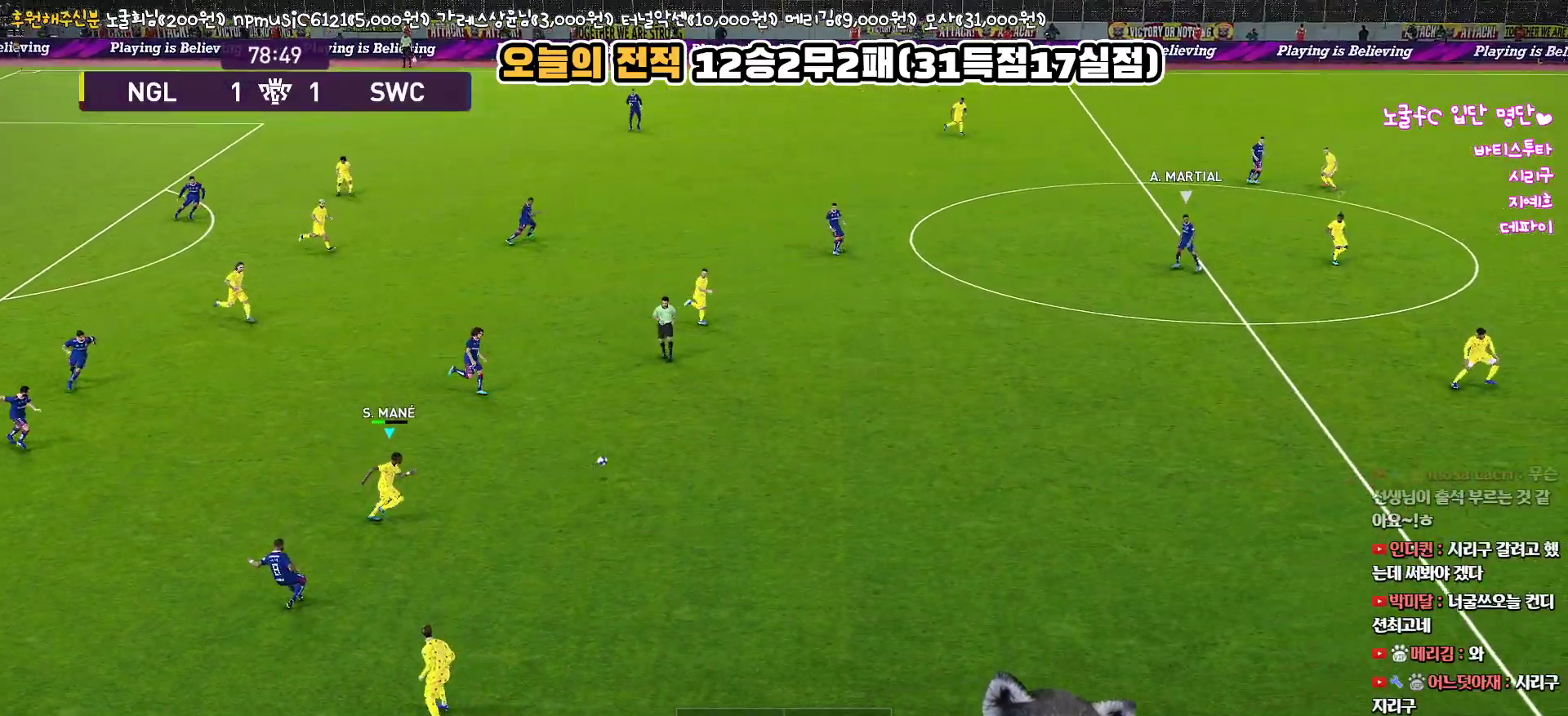
{"buttons": ["R1"], "left_stick": "left", "right_stick": "center", "events": [[83, "L1", "up"], [83, "left_stick", "down"], [117, "L3", "up"], [250, "left_stick", "down-left"], [367, "SQUARE", "up"], [400, "left_stick", "left"], [483, "CROSS", "up"]]}
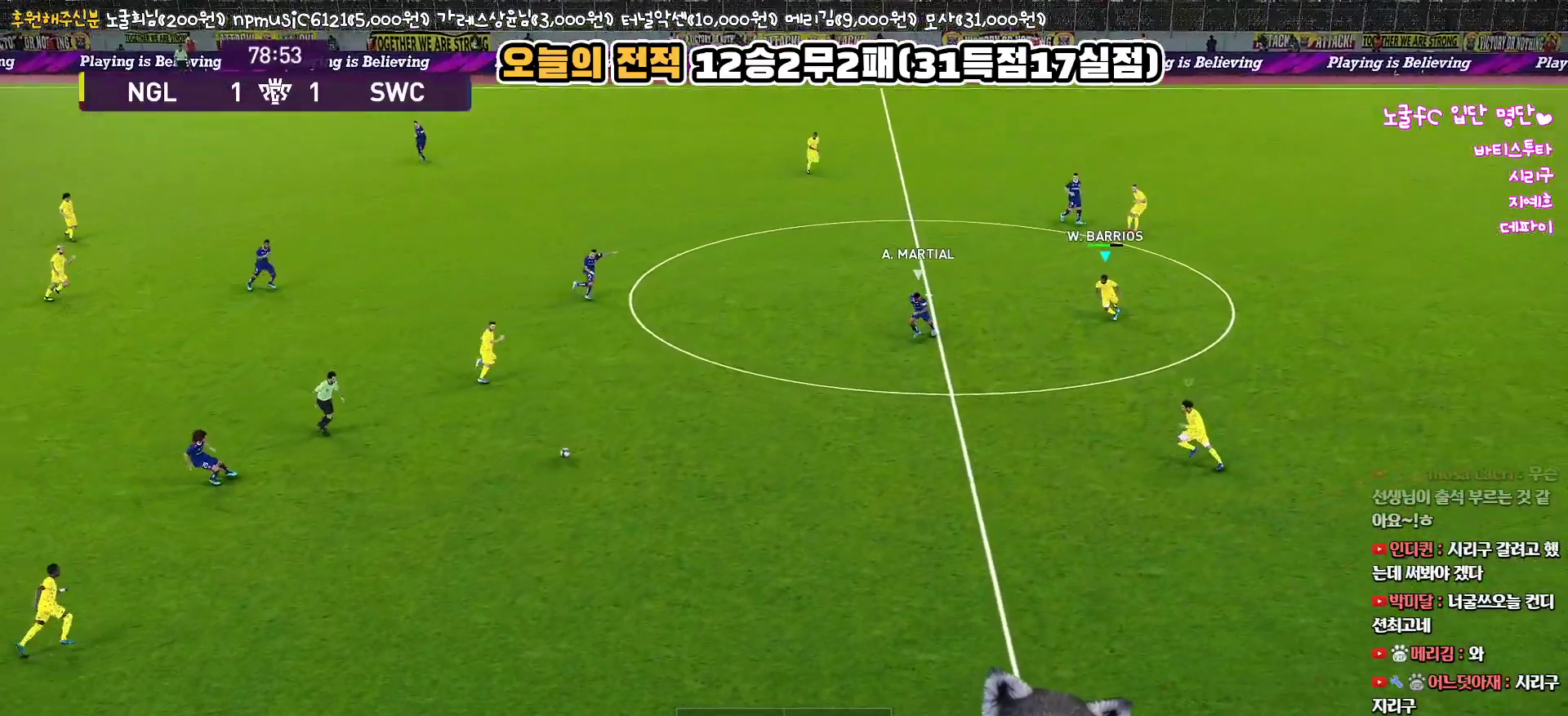
{"buttons": ["R1", "L3"], "left_stick": "up-left", "right_stick": "center", "events": [[17, "L3", "down"], [33, "left_stick", "up-left"]]}
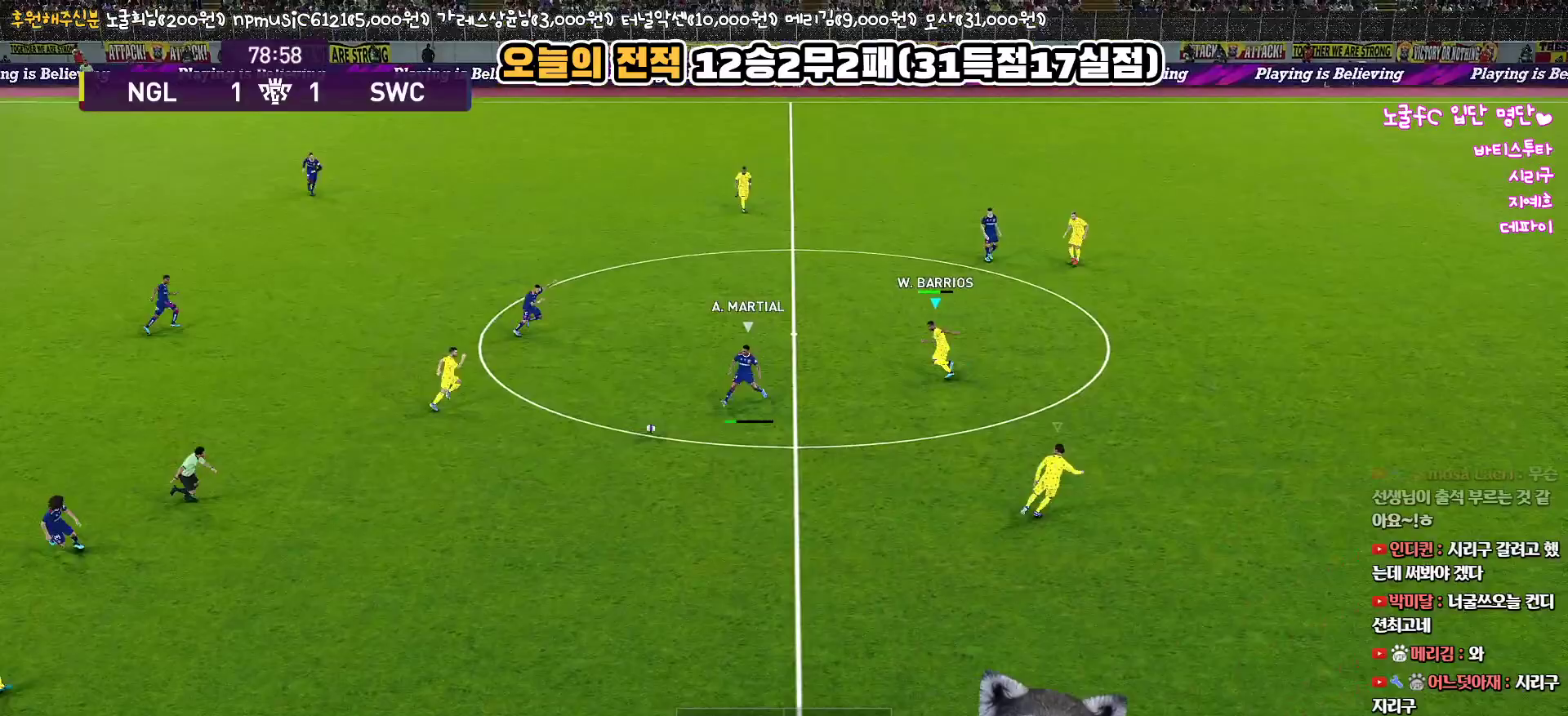
{"buttons": ["R1", "L3"], "left_stick": "up", "right_stick": "center", "events": [[100, "left_stick", "up"]]}
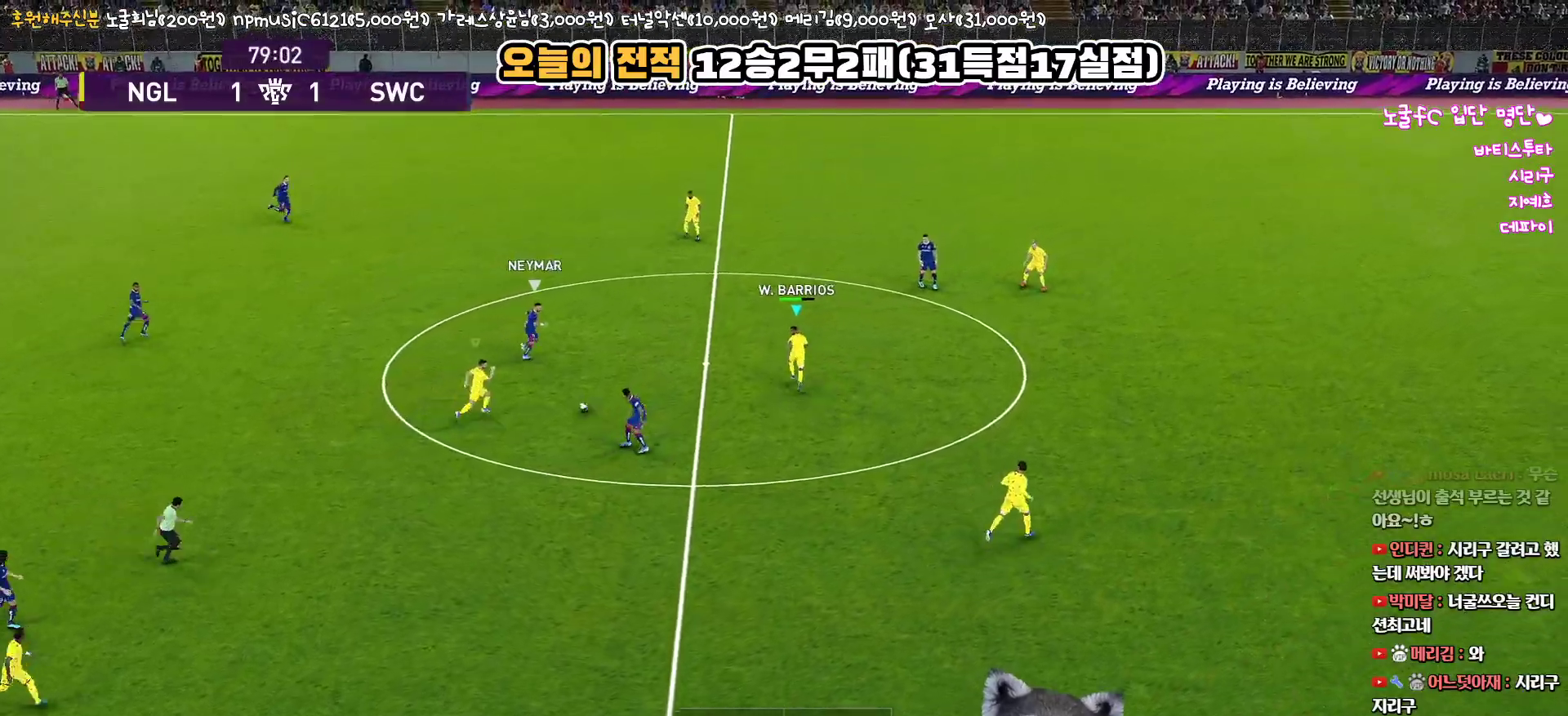
{"buttons": ["SQUARE", "R1", "L3"], "left_stick": "up", "right_stick": "center", "events": [[167, "SQUARE", "down"]]}
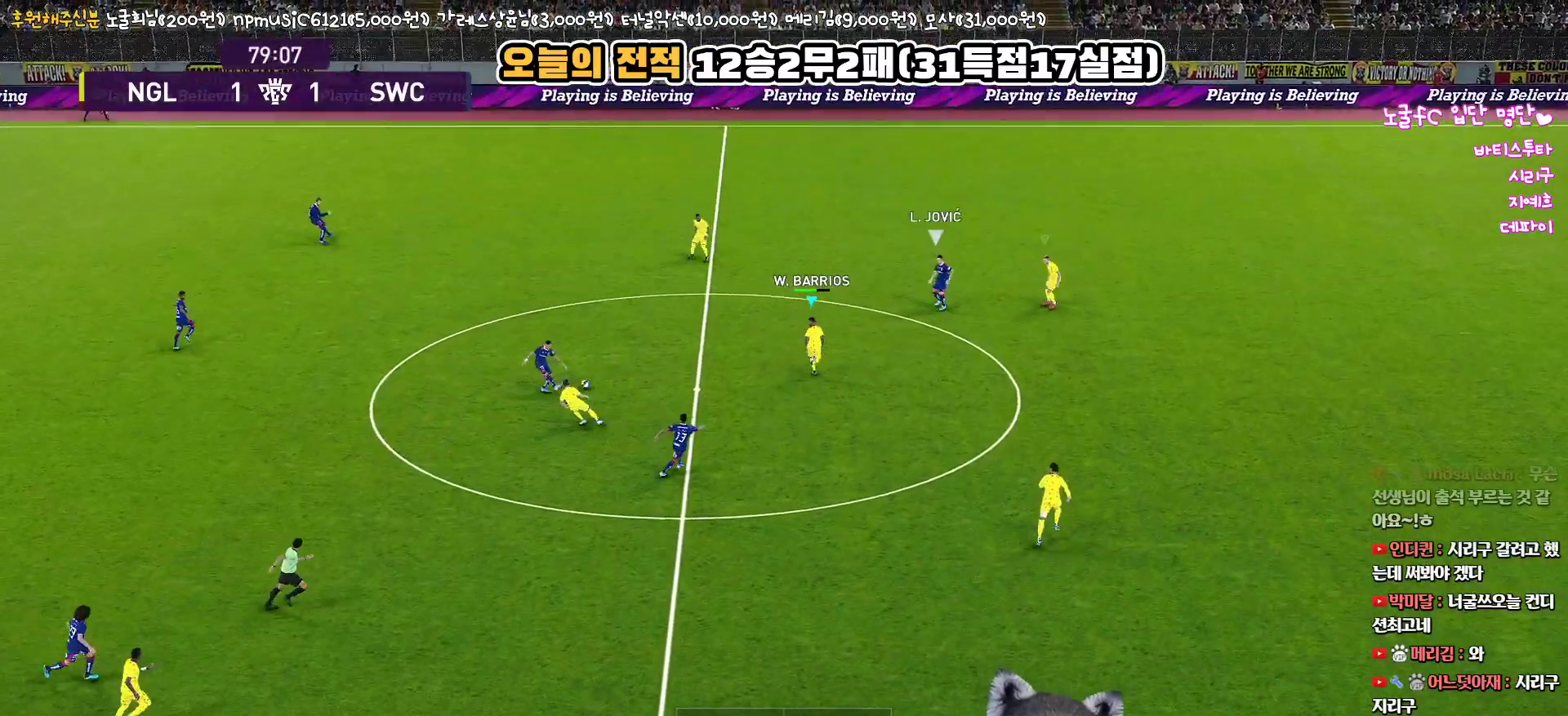
{"buttons": ["L3"], "left_stick": "up-left", "right_stick": "center", "events": [[117, "SQUARE", "up"], [150, "left_stick", "up-left"], [200, "R1", "up"], [233, "CROSS", "down"], [400, "CROSS", "up"]]}
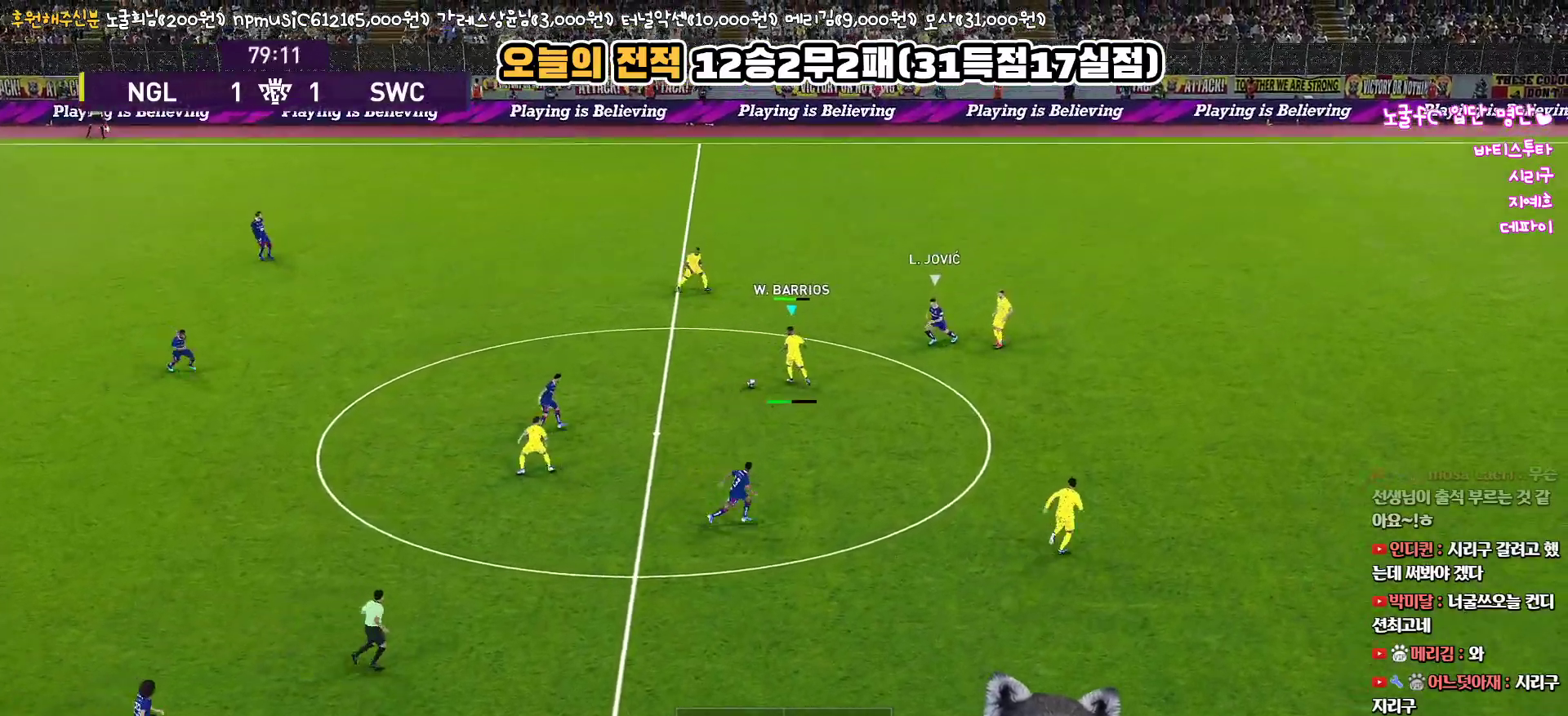
{"buttons": [], "left_stick": "left", "right_stick": "center", "events": [[117, "R2", "down"], [250, "R2", "up"], [300, "L3", "up"], [317, "left_stick", "left"]]}
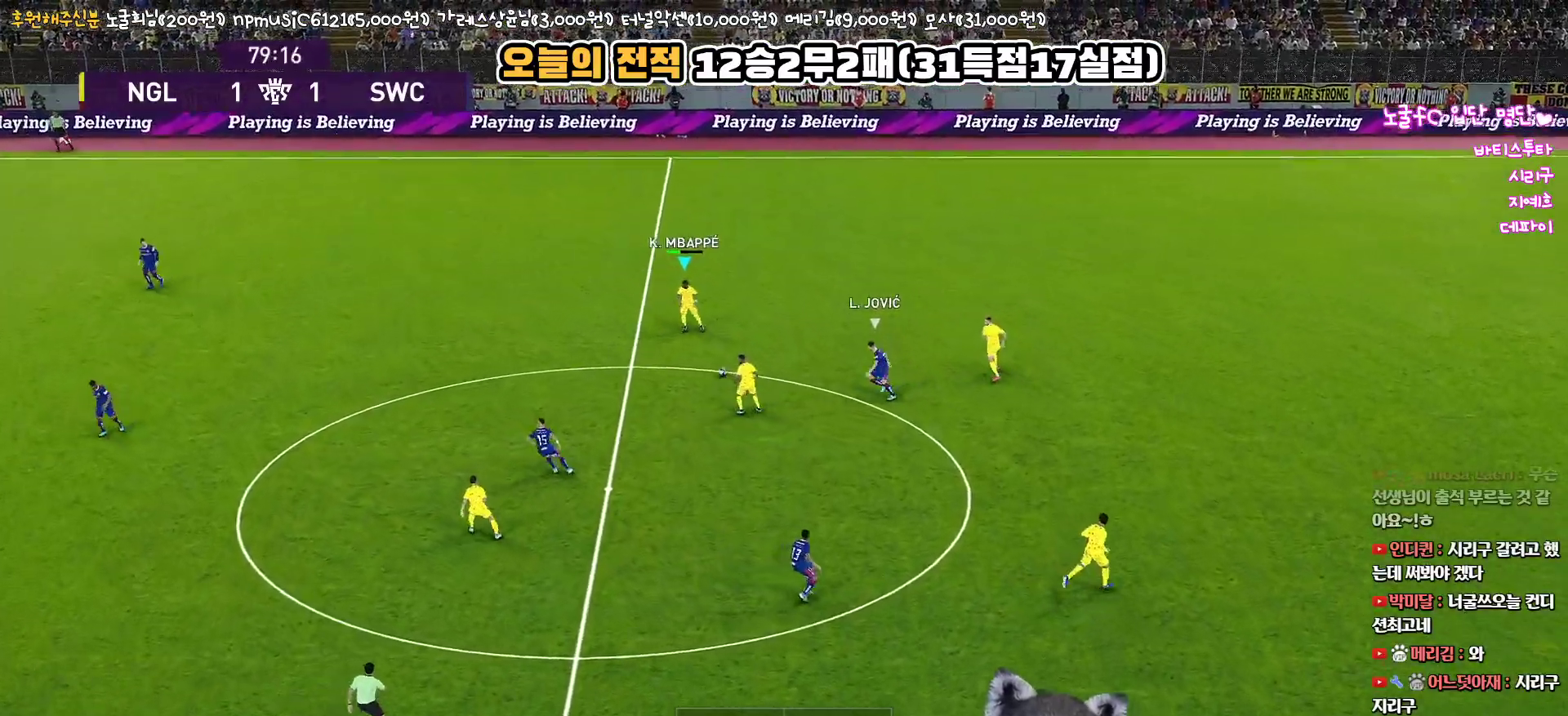
{"buttons": ["CROSS", "L3"], "left_stick": "left", "right_stick": "center", "events": [[417, "CROSS", "down"], [467, "L3", "down"]]}
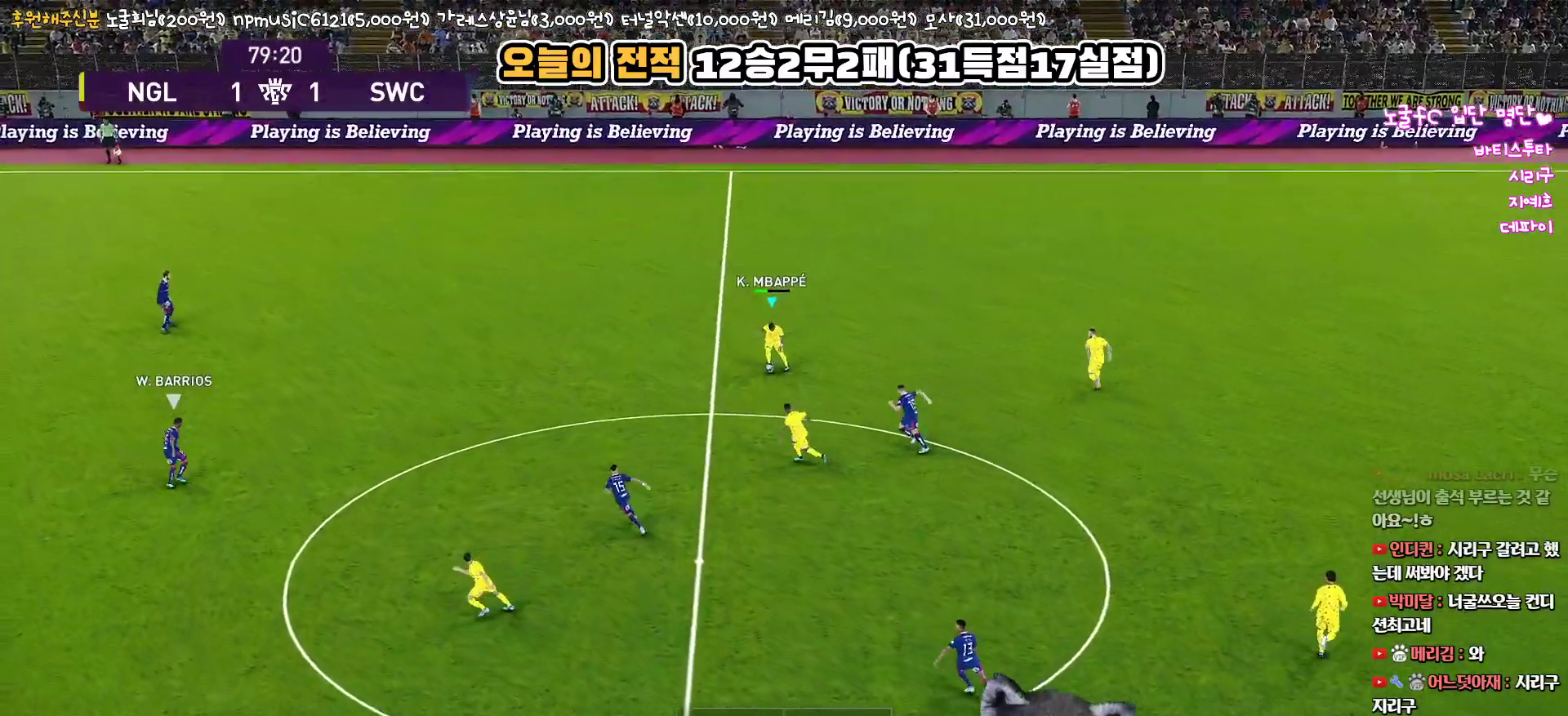
{"buttons": [], "left_stick": "left", "right_stick": "center", "events": [[150, "CROSS", "up"], [500, "L3", "up"]]}
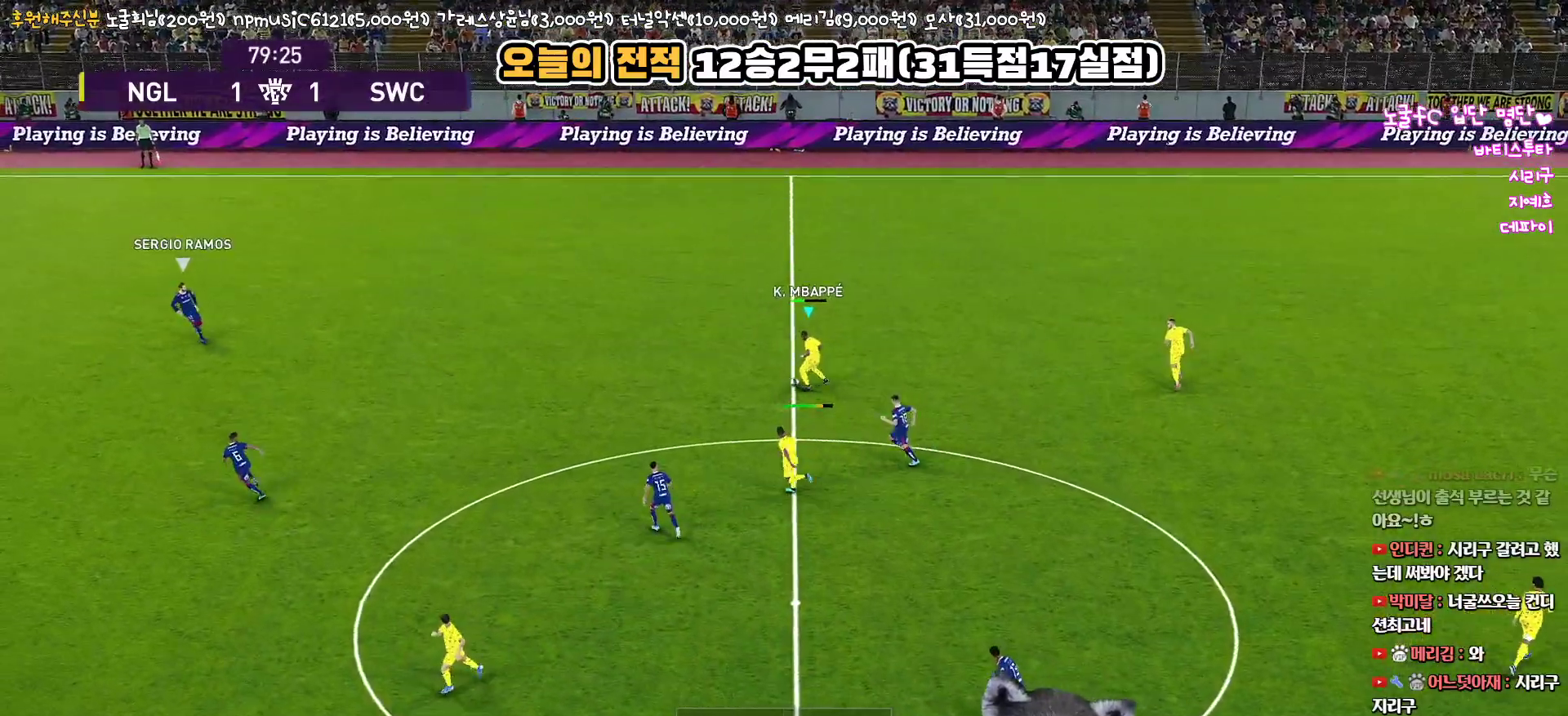
{"buttons": [], "left_stick": "center", "right_stick": "center", "events": [[300, "left_stick", "center"]]}
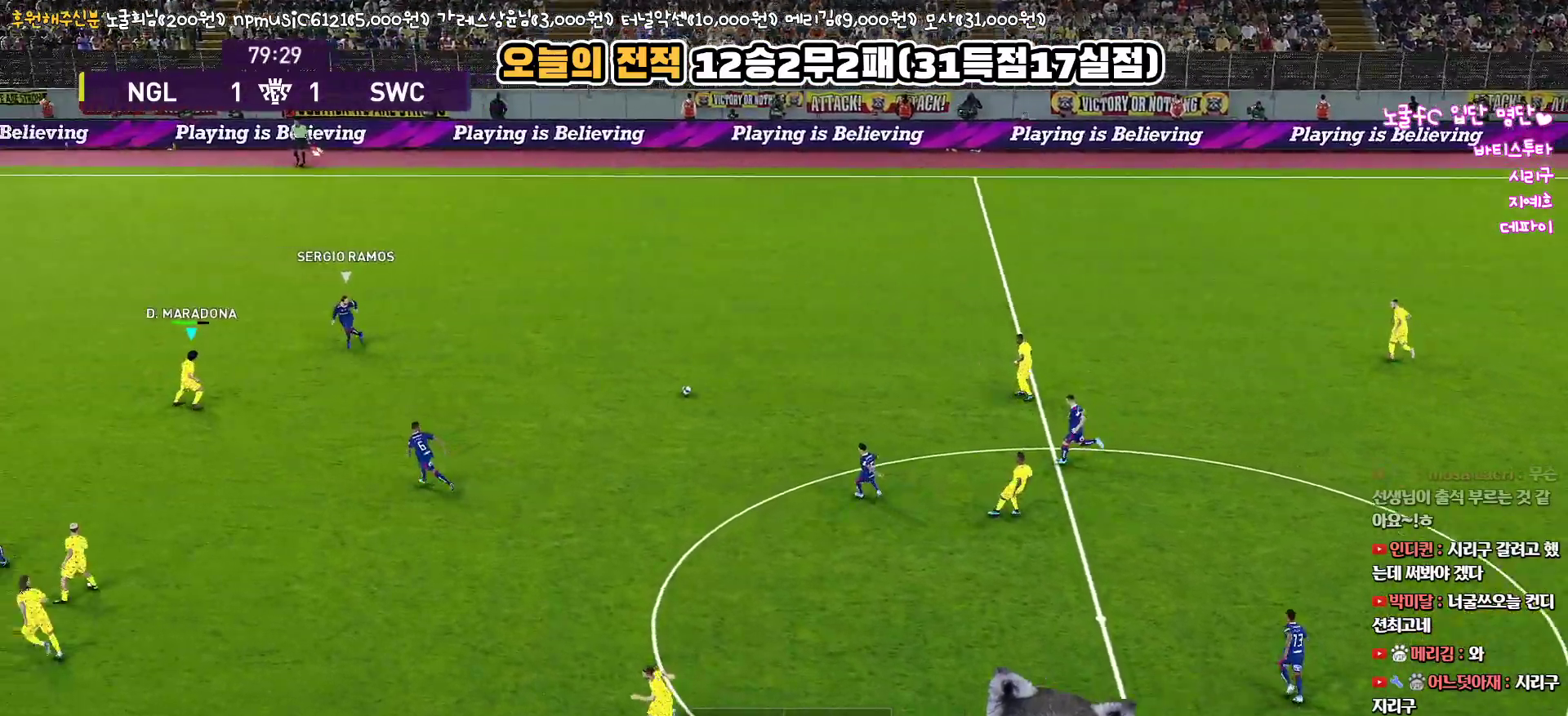
{"buttons": ["L3"], "left_stick": "down", "right_stick": "center", "events": [[217, "left_stick", "down-left"], [400, "left_stick", "down"], [417, "L3", "down"]]}
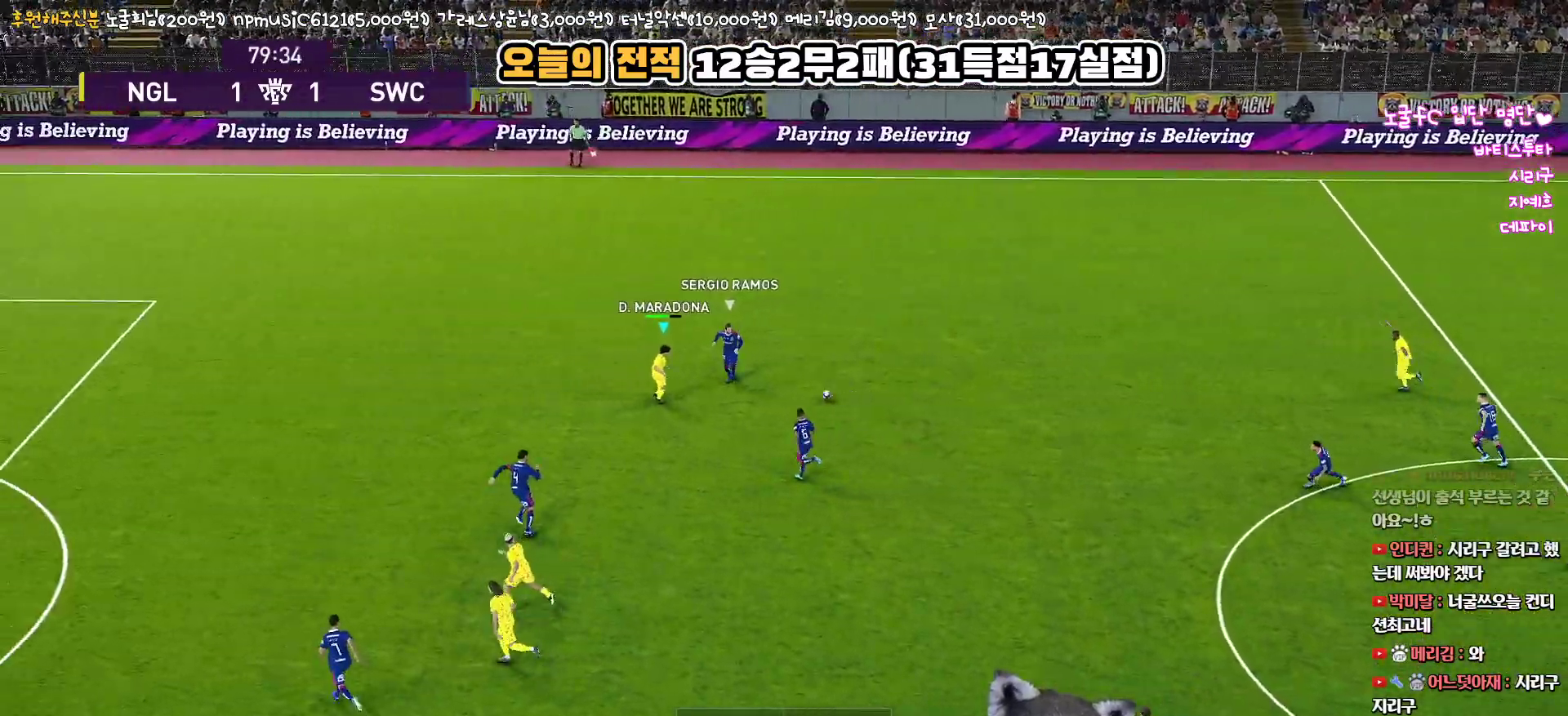
{"buttons": ["R1", "L3"], "left_stick": "down-right", "right_stick": "center", "events": [[383, "R1", "down"], [400, "left_stick", "down-right"]]}
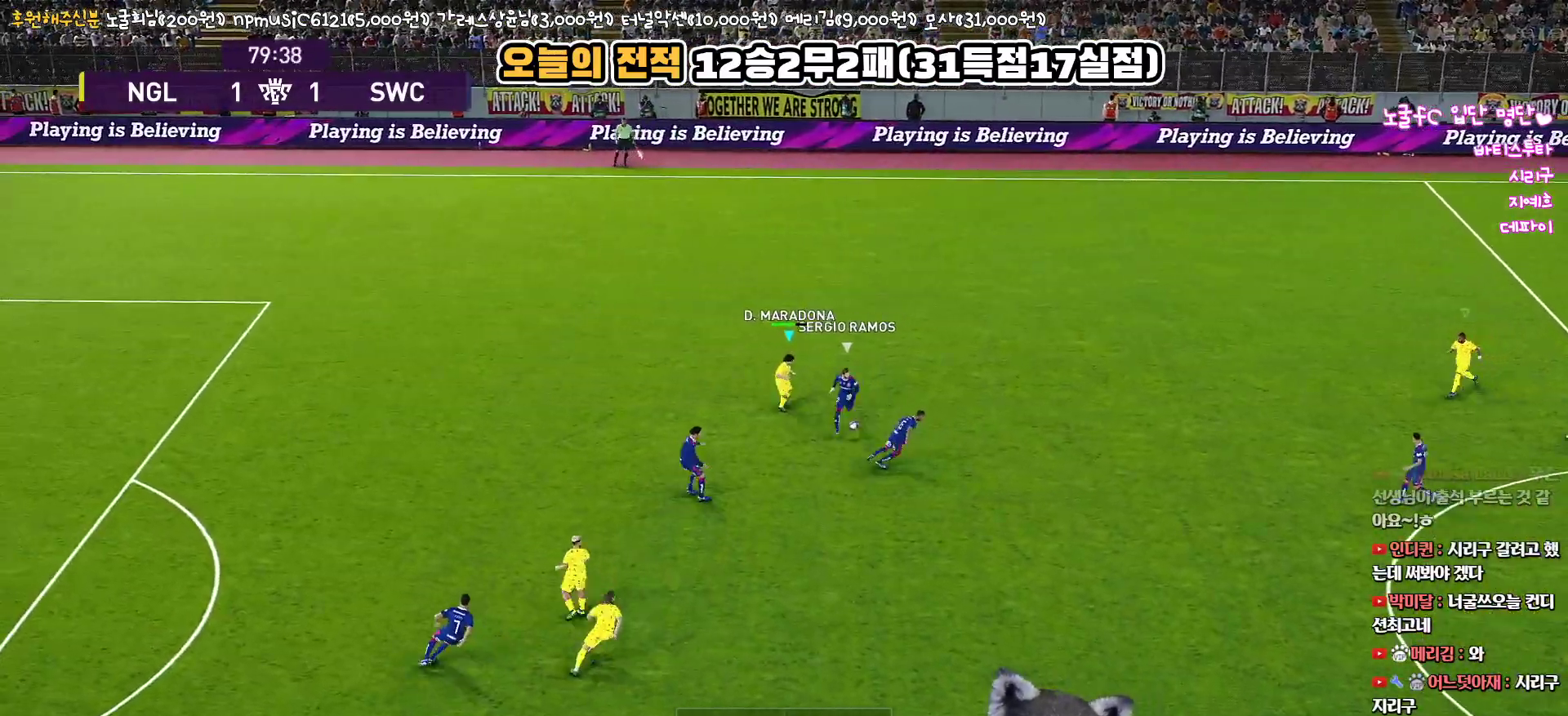
{"buttons": ["R1", "L3"], "left_stick": "down-right", "right_stick": "center", "events": []}
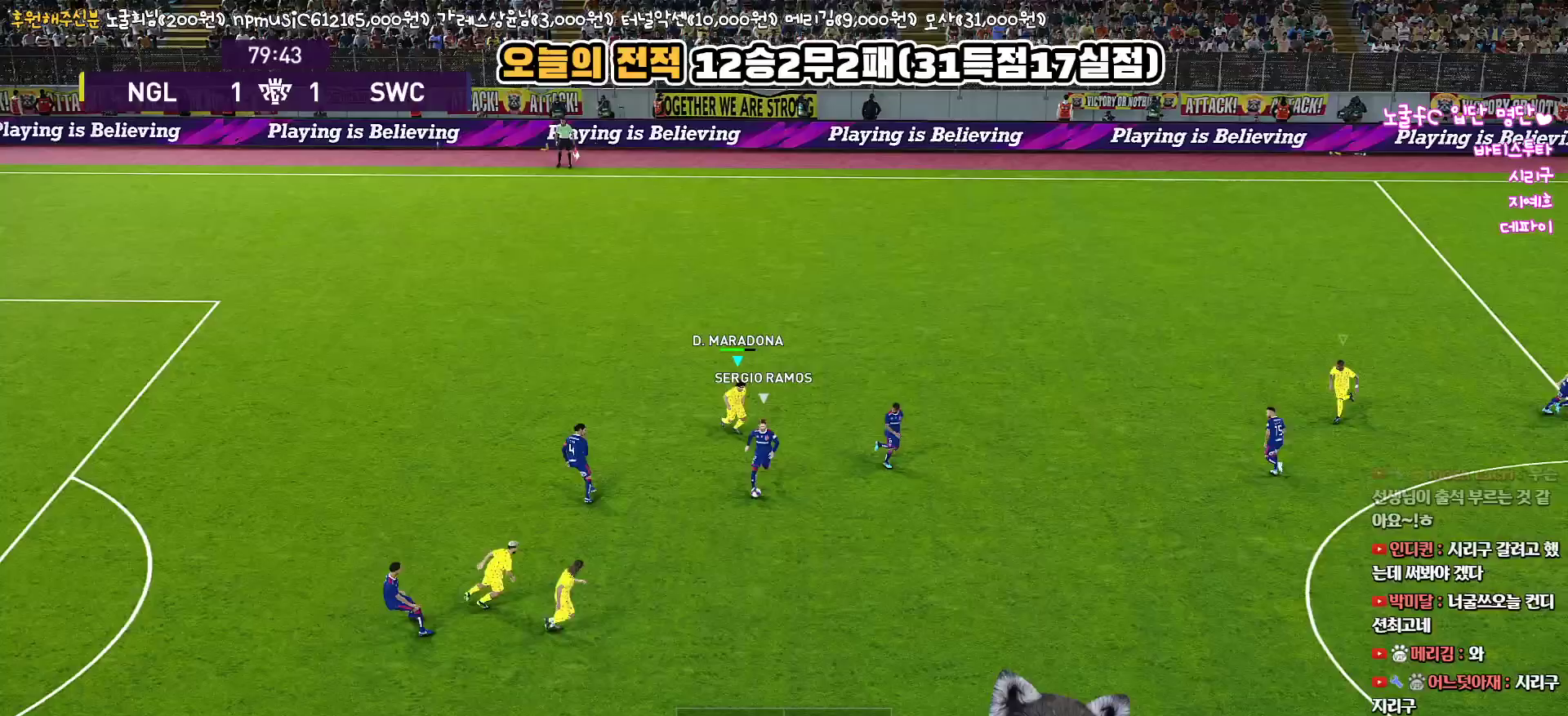
{"buttons": ["R1", "L3"], "left_stick": "down-right", "right_stick": "center", "events": []}
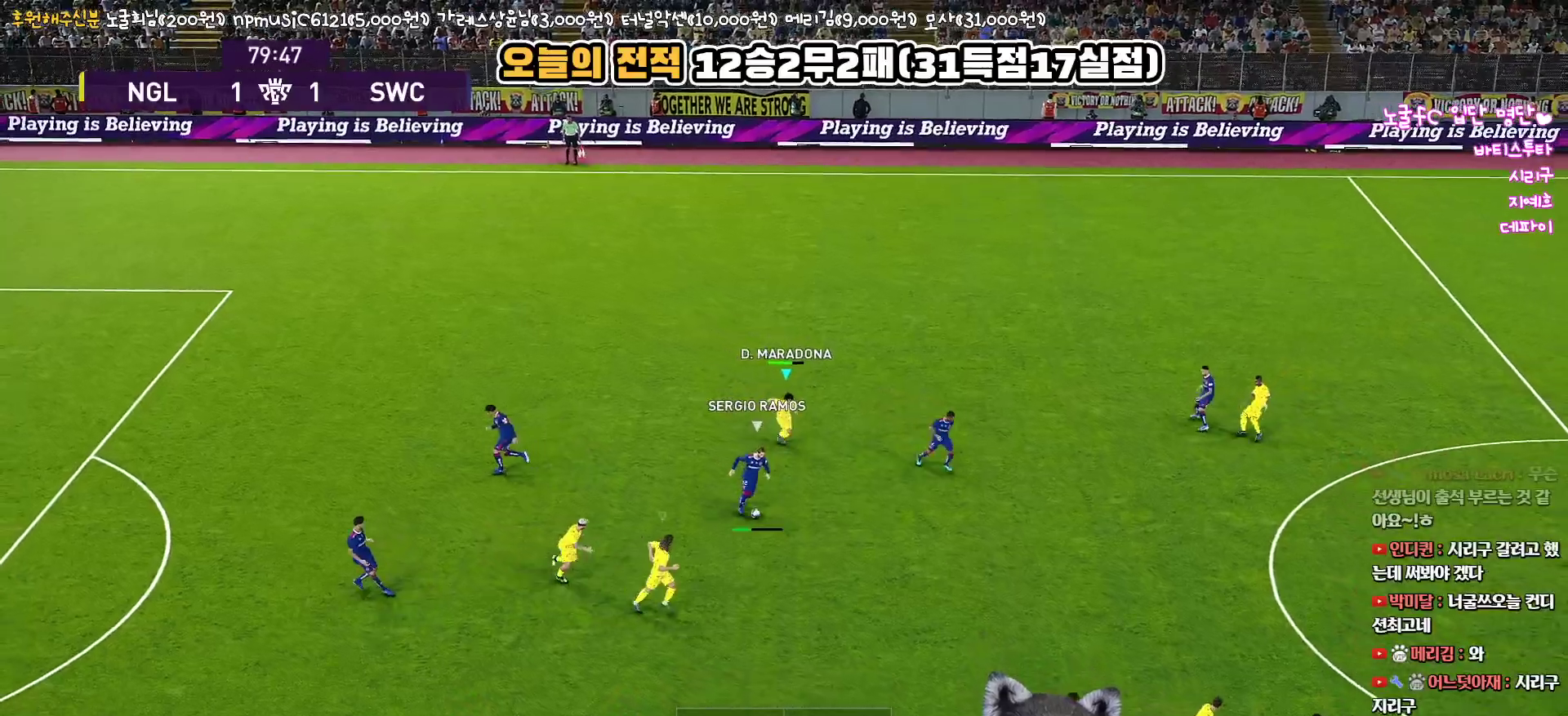
{"buttons": ["R1", "L3"], "left_stick": "down-right", "right_stick": "center", "events": []}
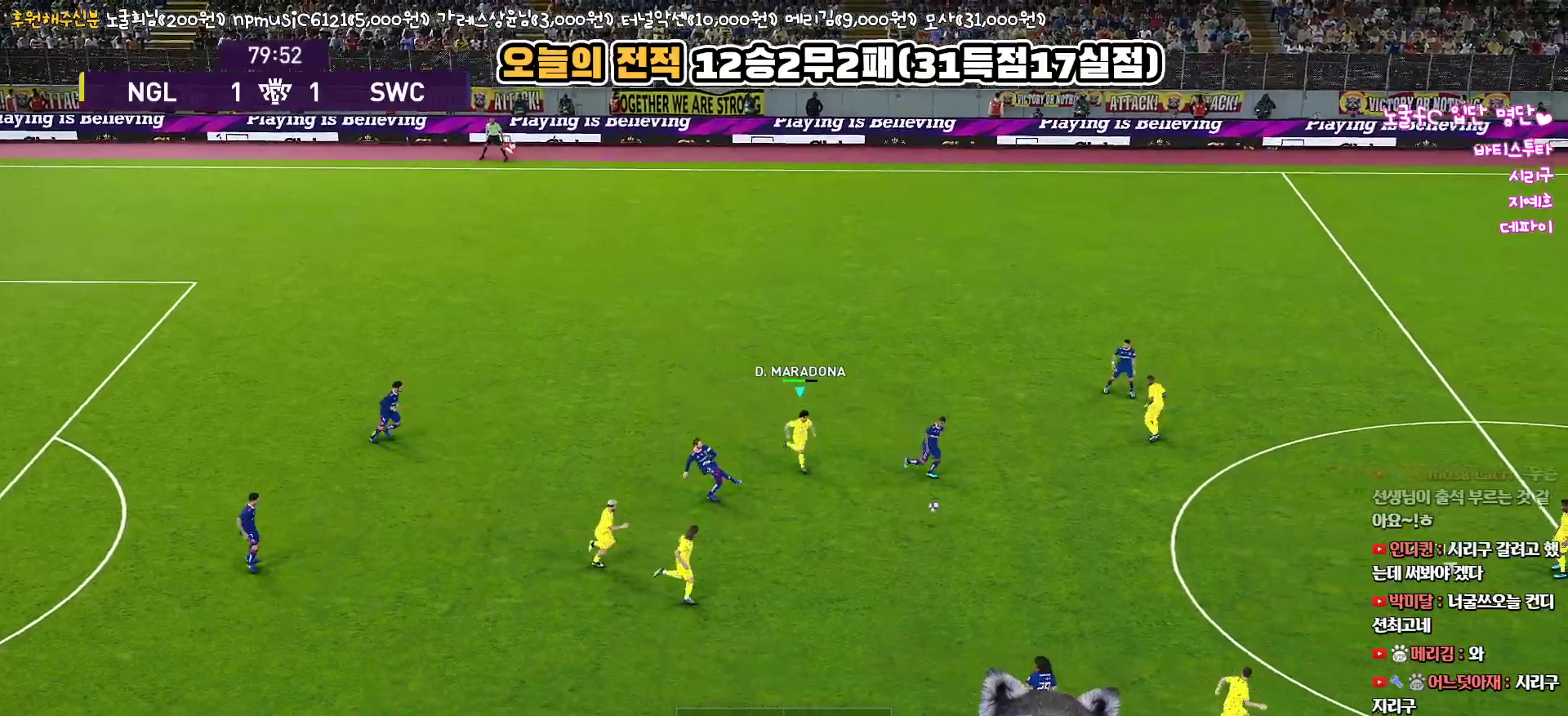
{"buttons": ["CROSS", "SQUARE", "R1"], "left_stick": "left", "right_stick": "center", "events": [[83, "CROSS", "down"], [83, "L1", "down"], [83, "SQUARE", "down"], [150, "left_stick", "down-left"], [300, "L1", "up"], [300, "left_stick", "left"], [317, "L3", "up"]]}
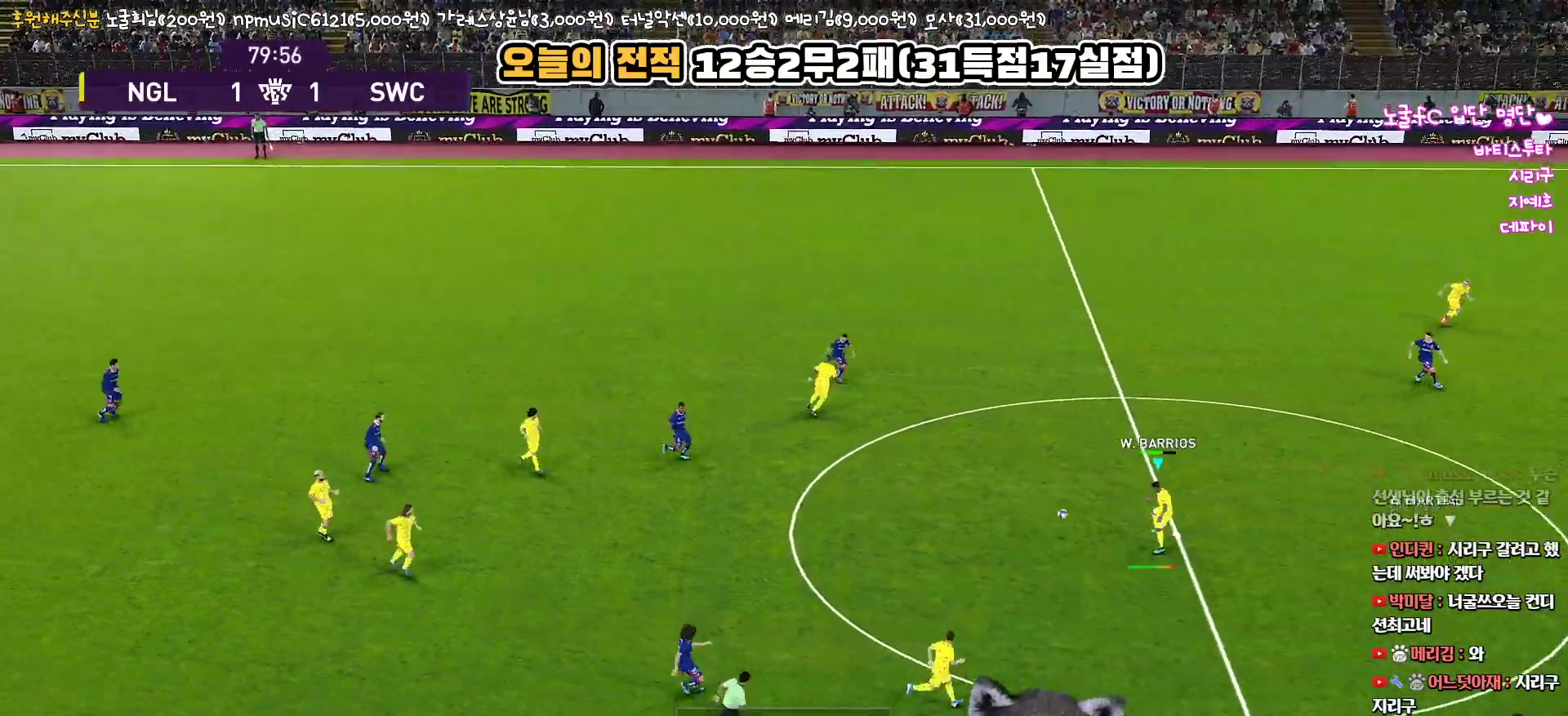
{"buttons": ["CROSS", "R1", "L3"], "left_stick": "up-left", "right_stick": "center", "events": [[33, "L3", "down"], [267, "CROSS", "up"], [267, "SQUARE", "up"], [433, "left_stick", "up-left"], [483, "CROSS", "down"]]}
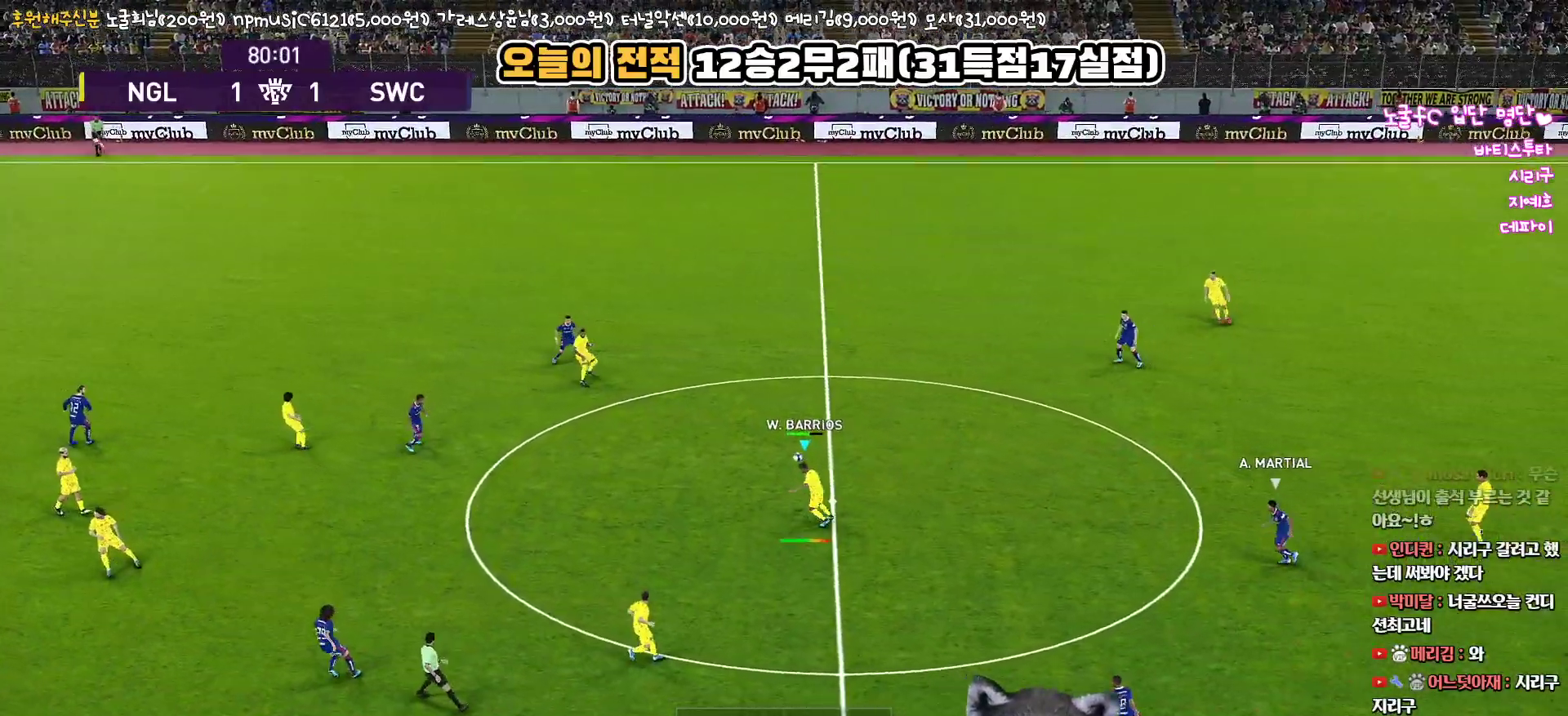
{"buttons": ["L3"], "left_stick": "left", "right_stick": "center", "events": [[117, "CROSS", "up"], [183, "R1", "up"], [267, "R2", "down"], [417, "left_stick", "left"], [450, "R2", "up"]]}
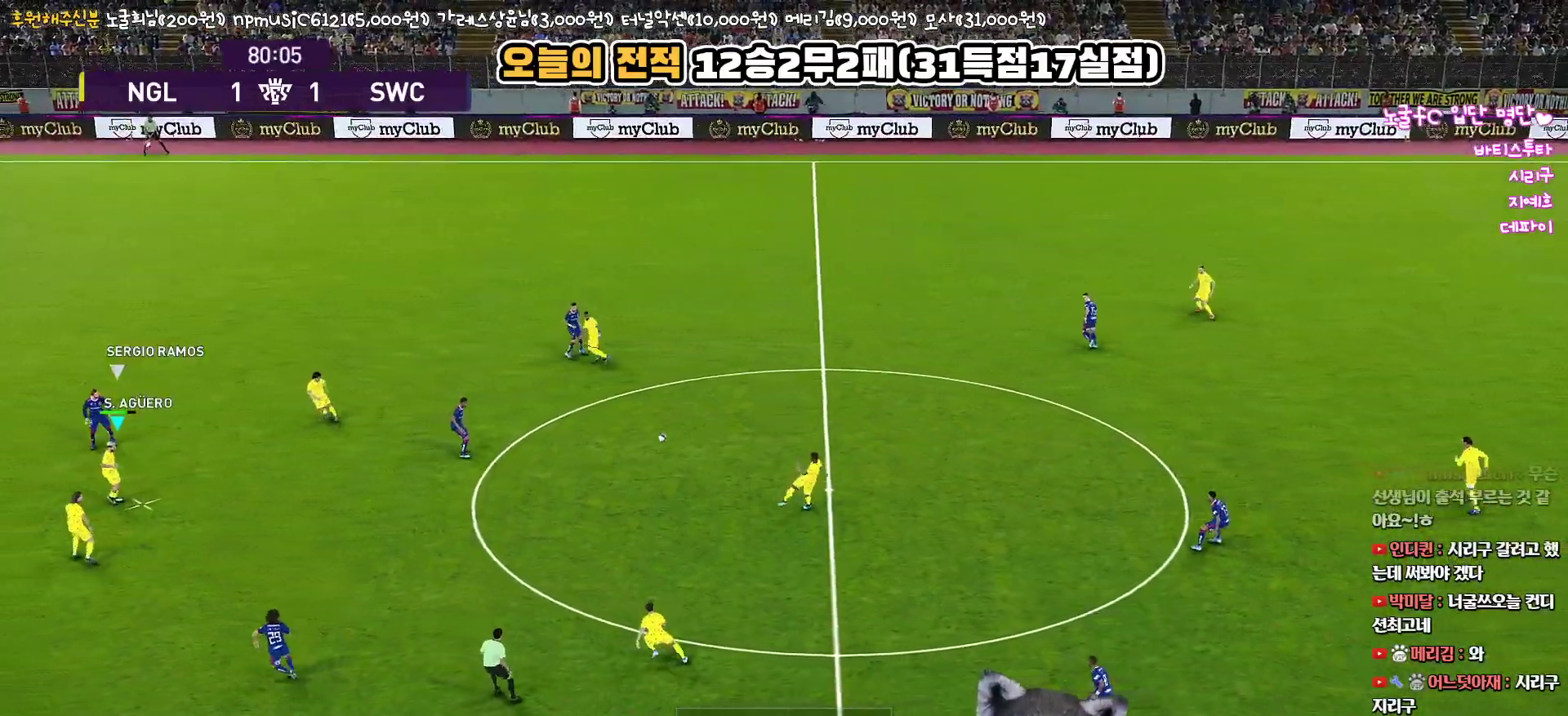
{"buttons": ["L3"], "left_stick": "down", "right_stick": "center", "events": [[183, "left_stick", "up"], [283, "left_stick", "right"], [333, "CROSS", "down"], [383, "left_stick", "down"], [483, "CROSS", "up"]]}
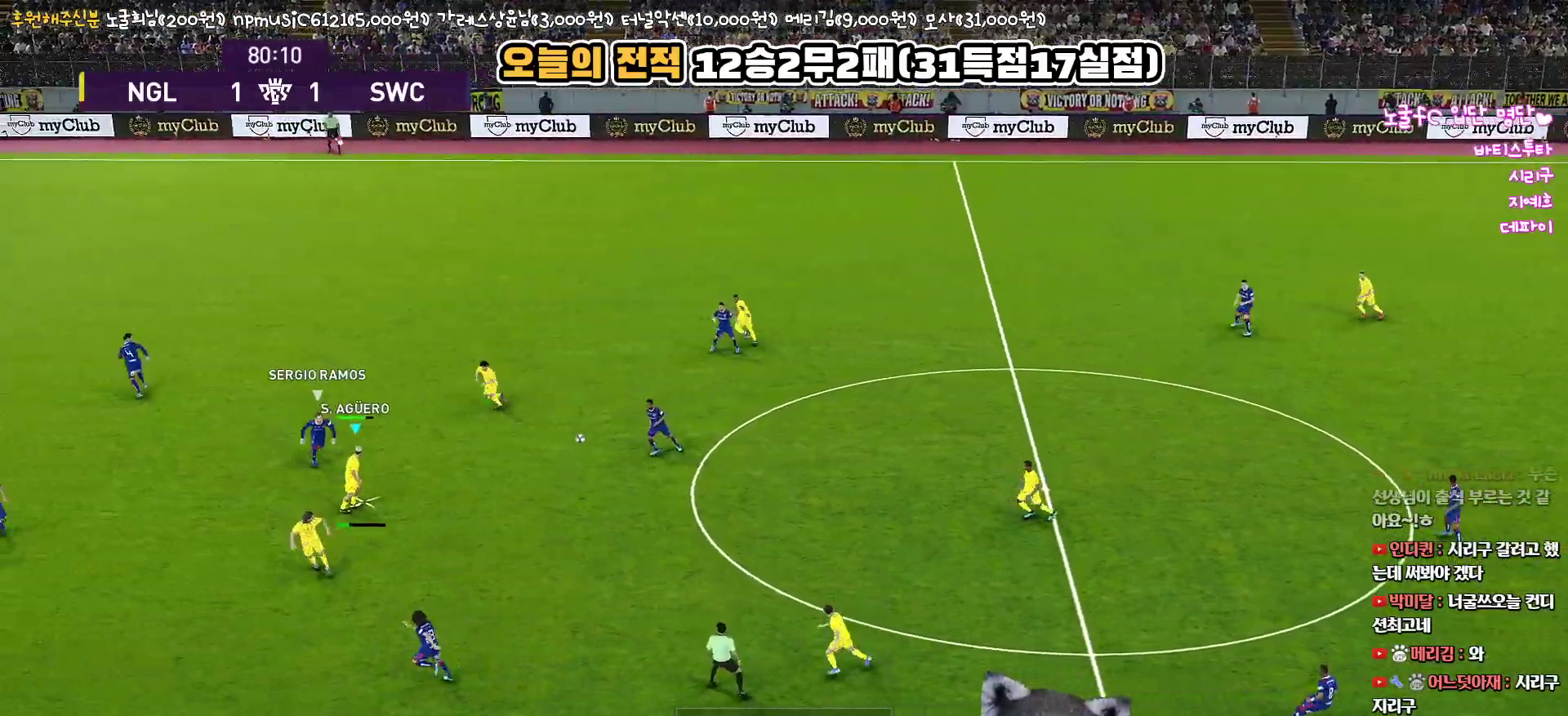
{"buttons": [], "left_stick": "up-left", "right_stick": "center", "events": [[133, "R2", "down"], [283, "R2", "up"], [483, "L3", "up"], [483, "left_stick", "up-left"]]}
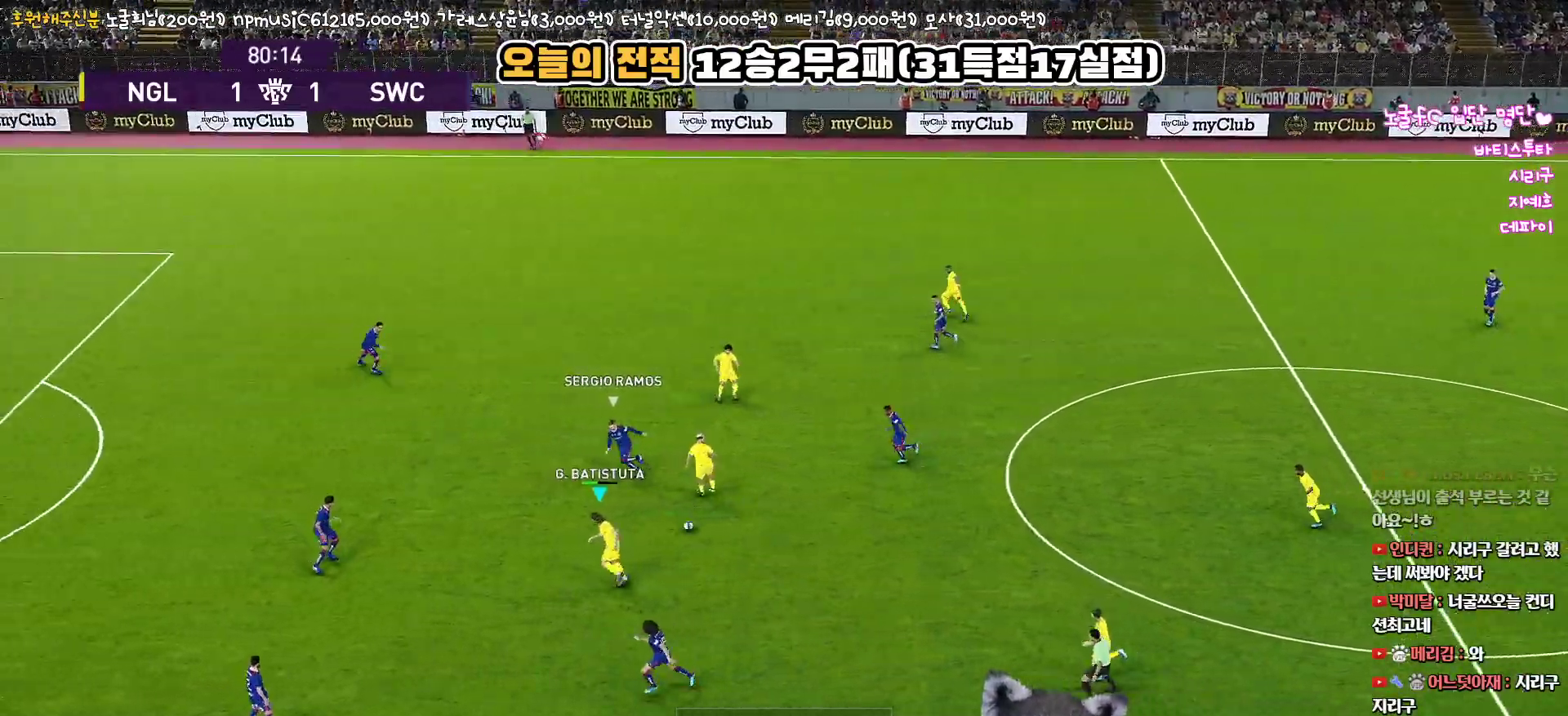
{"buttons": ["R1", "L3"], "left_stick": "down-right", "right_stick": "center", "events": [[33, "left_stick", "up"], [67, "L3", "down"], [117, "left_stick", "up-right"], [283, "left_stick", "down-right"], [300, "R1", "down"]]}
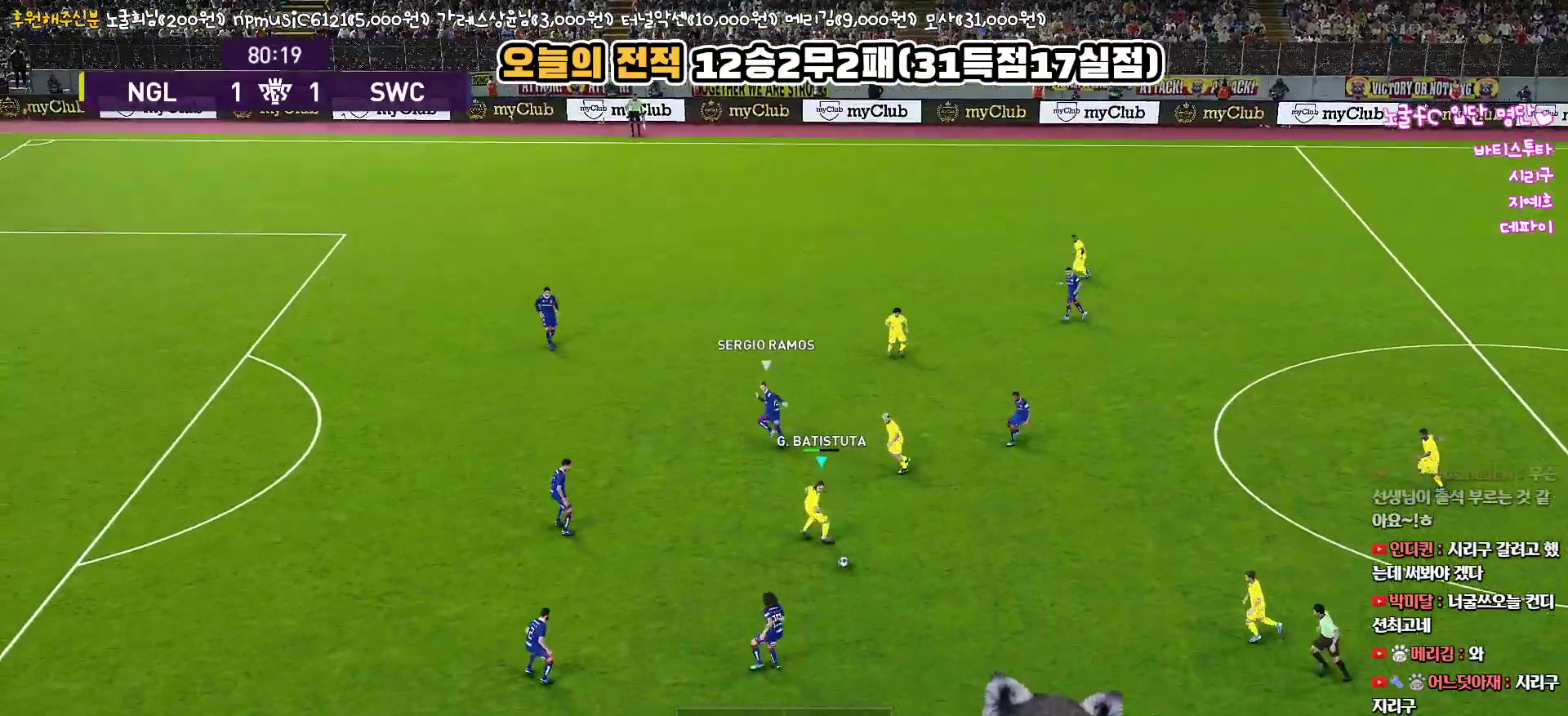
{"buttons": ["R1", "L3"], "left_stick": "down", "right_stick": "center", "events": [[33, "left_stick", "down"], [150, "L1", "down"], [333, "L1", "up"]]}
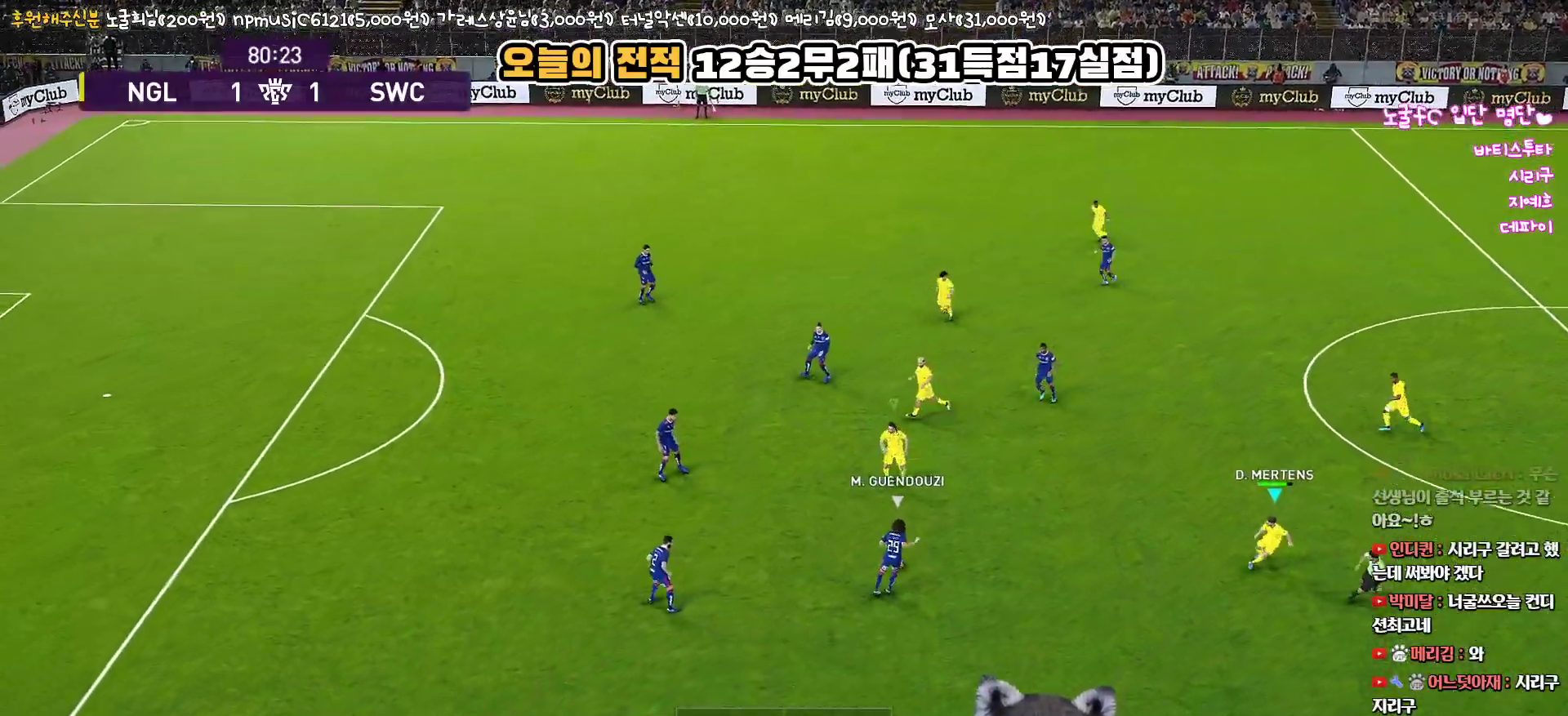
{"buttons": ["R1", "L3"], "left_stick": "right", "right_stick": "center", "events": [[267, "left_stick", "down-right"], [483, "left_stick", "right"]]}
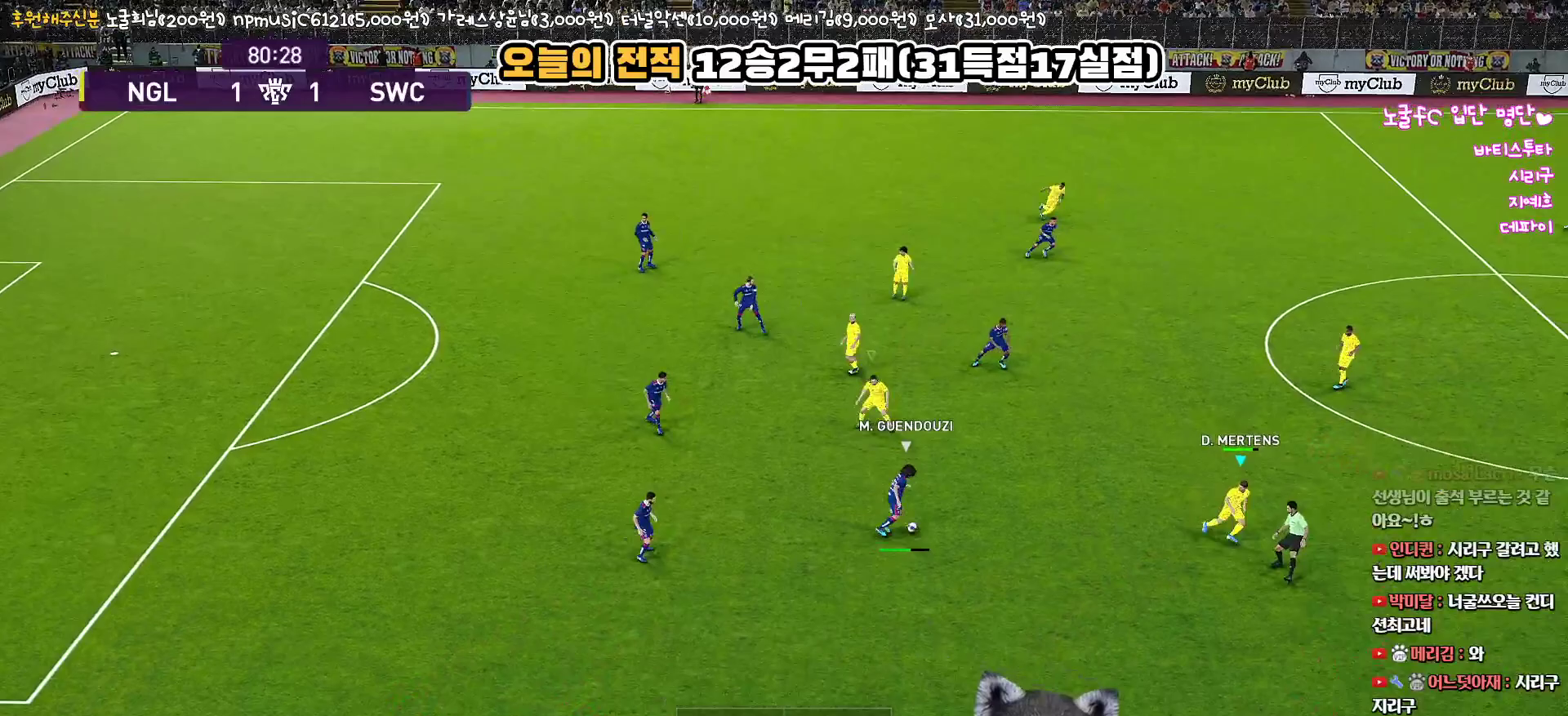
{"buttons": ["R1", "R2", "L3"], "left_stick": "up-right", "right_stick": "center", "events": [[233, "R2", "down"], [333, "left_stick", "up-right"]]}
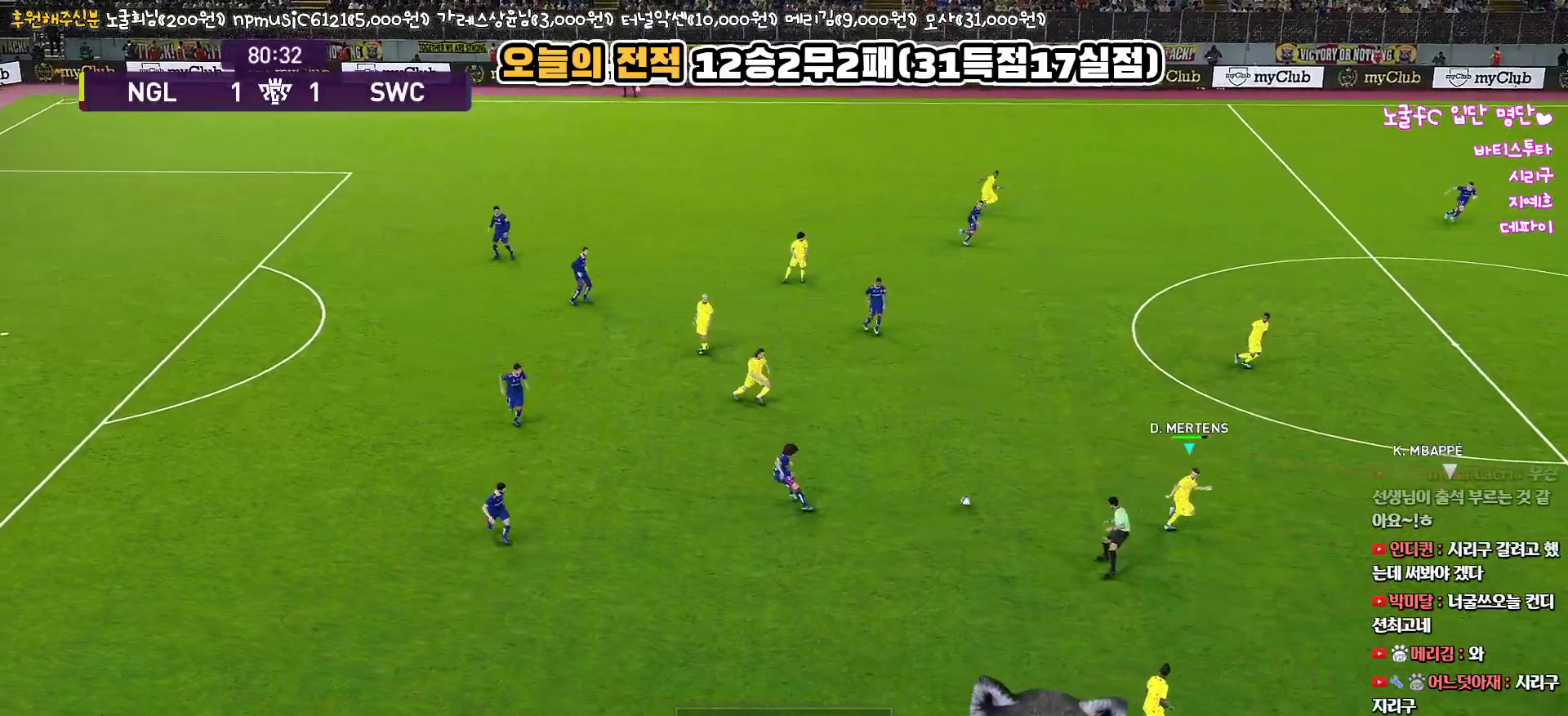
{"buttons": ["R1", "R2", "L3"], "left_stick": "up-right", "right_stick": "center", "events": []}
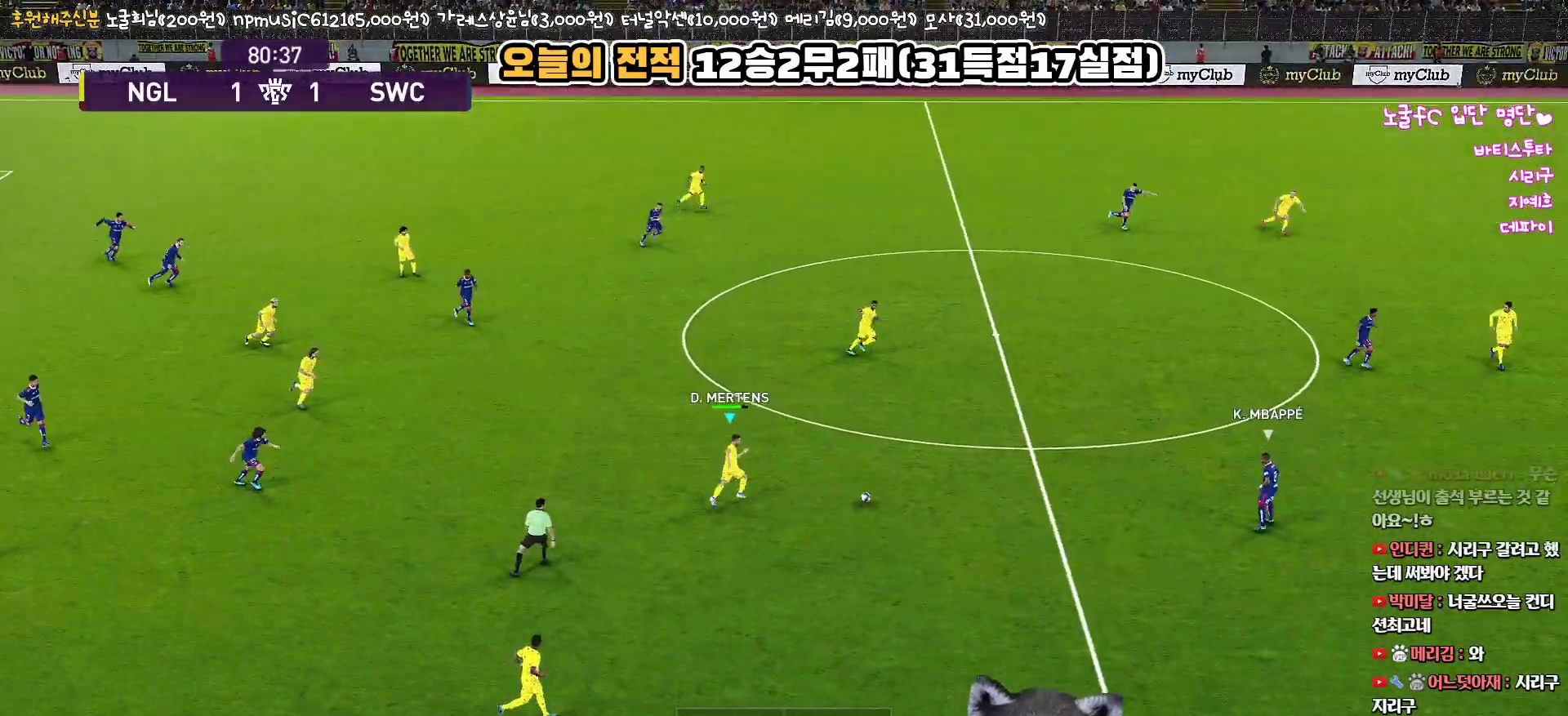
{"buttons": ["R1", "L3"], "left_stick": "right", "right_stick": "center", "events": [[317, "R2", "up"], [317, "left_stick", "right"], [317, "right_stick", "up"], [383, "right_stick", "center"]]}
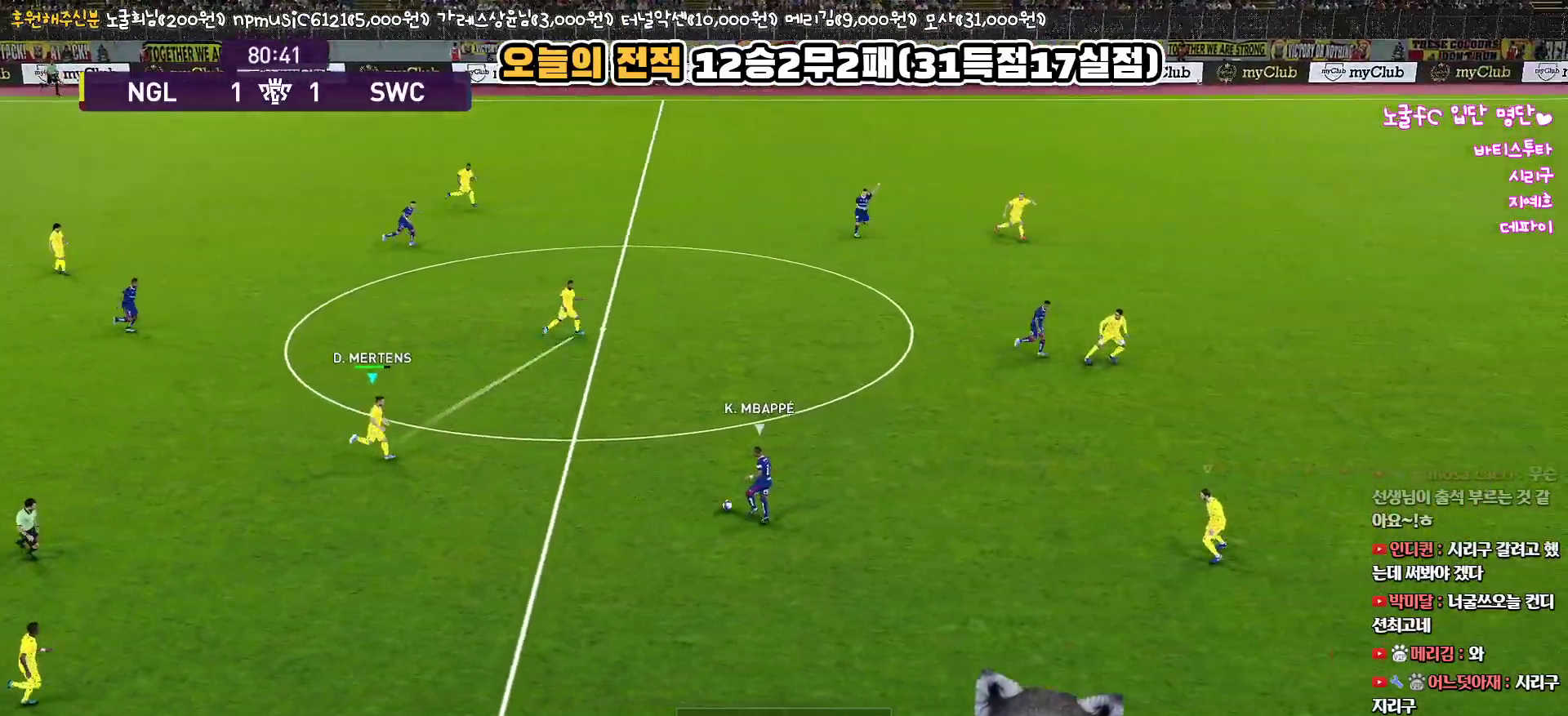
{"buttons": ["R1", "L3"], "left_stick": "right", "right_stick": "center", "events": []}
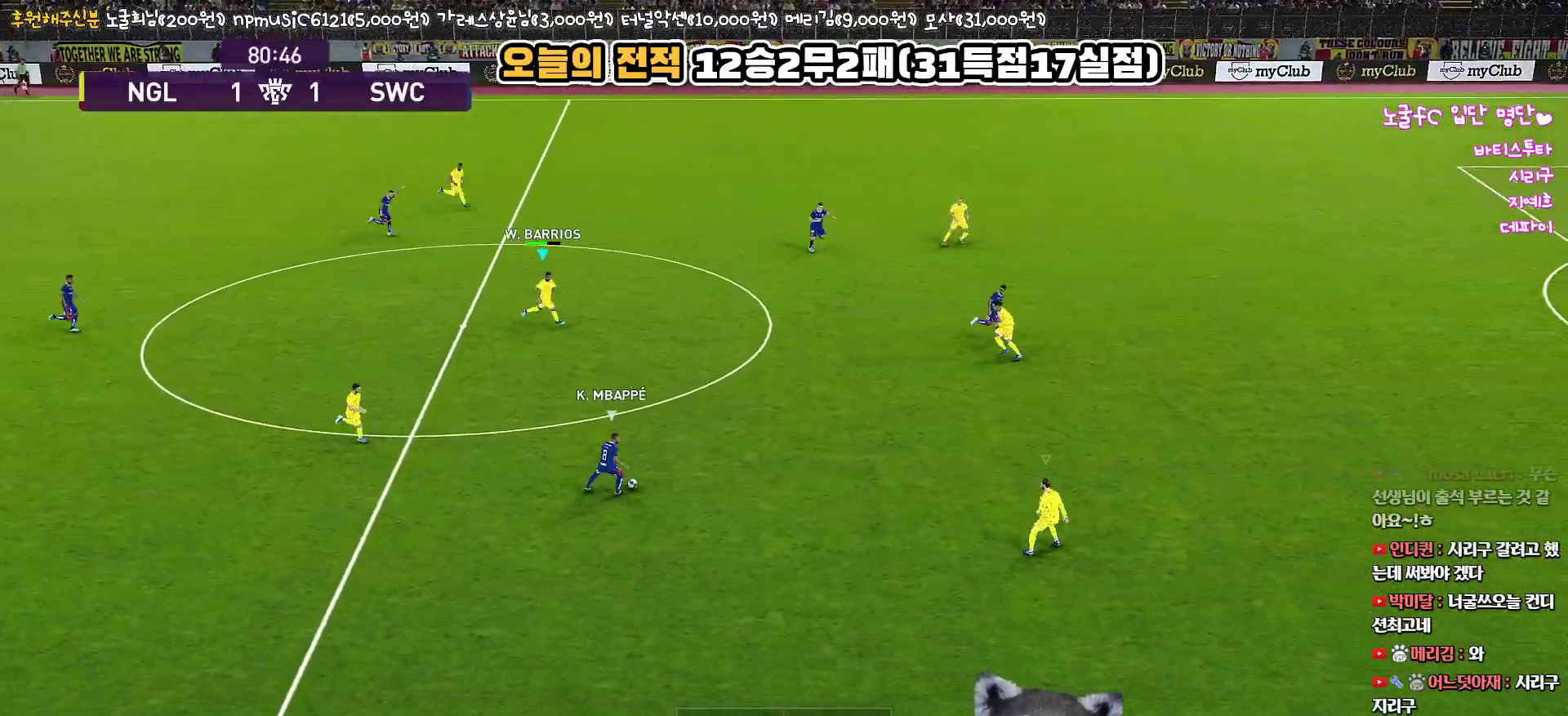
{"buttons": ["R1", "L3"], "left_stick": "right", "right_stick": "center", "events": []}